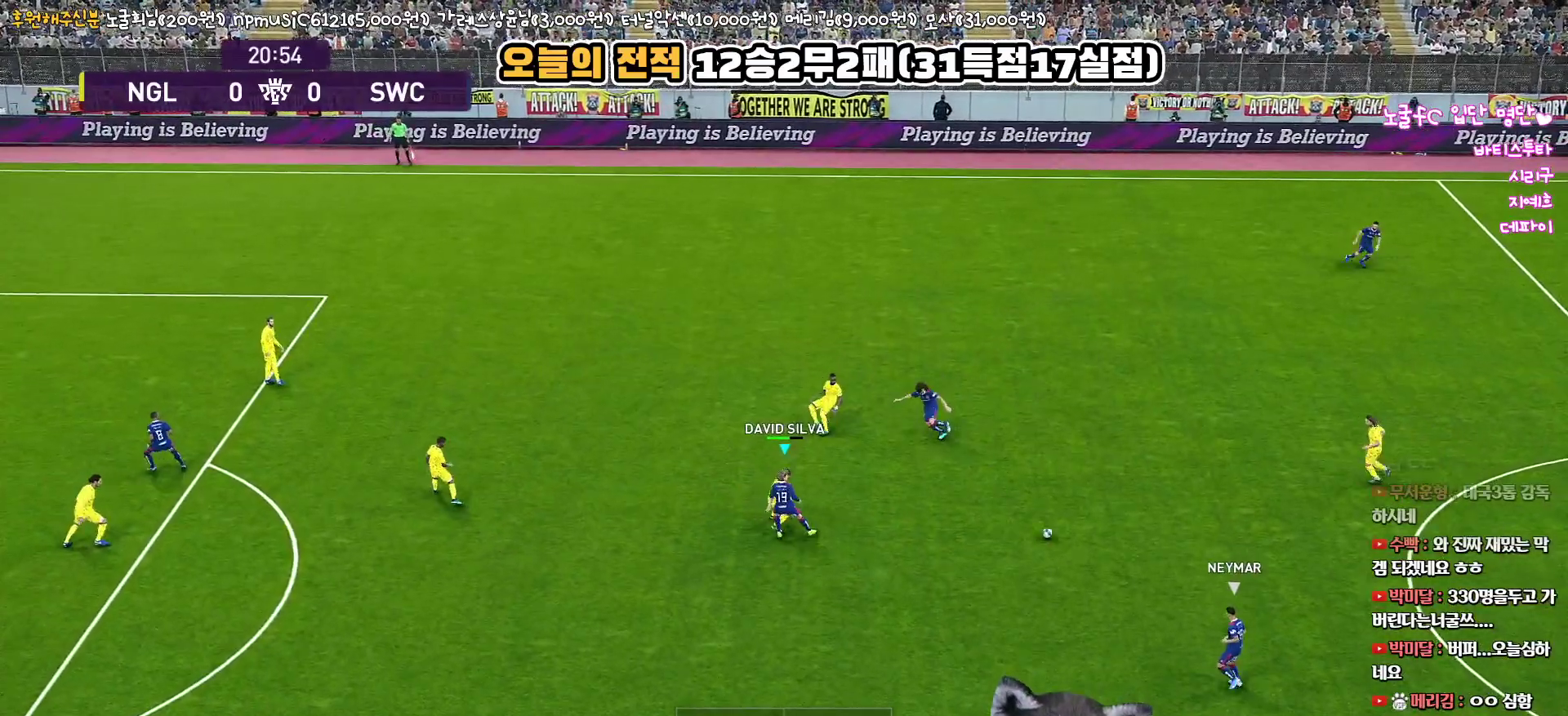
Gameplay with a controller (PlayStation layout); each line is a JSON object with the inputs held at the frame after it. "events" lists button and stick changes between this image and that frame as [ms after this image, input, new state], when the widget could be followed in between.
{"buttons": ["R1", "L3"], "left_stick": "down-left", "right_stick": "center", "events": [[33, "CROSS", "up"], [50, "left_stick", "down"], [367, "left_stick", "down-left"]]}
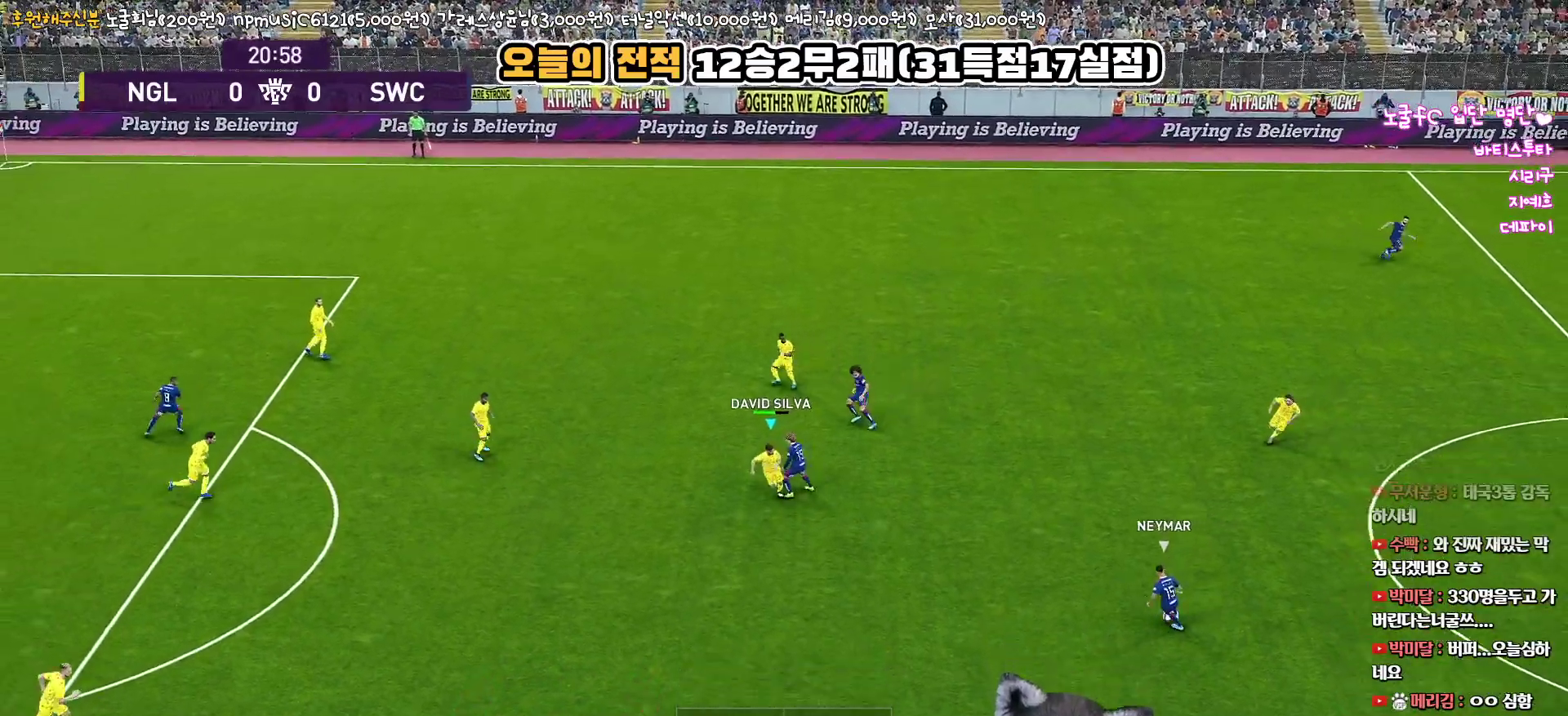
{"buttons": ["R1", "L3"], "left_stick": "down", "right_stick": "center", "events": [[467, "left_stick", "down"]]}
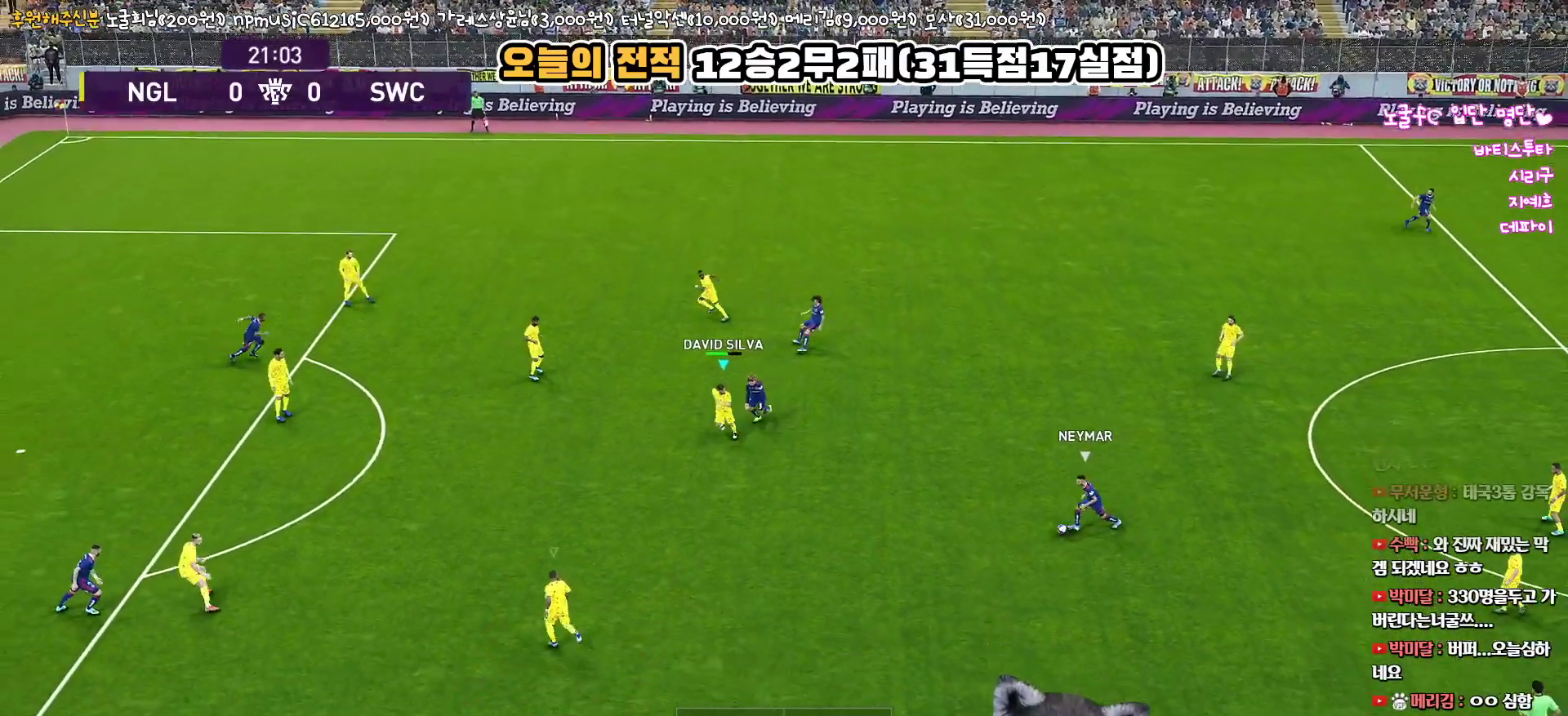
{"buttons": [], "left_stick": "up-left", "right_stick": "center", "events": [[367, "L3", "up"], [383, "R1", "up"], [383, "left_stick", "up-left"]]}
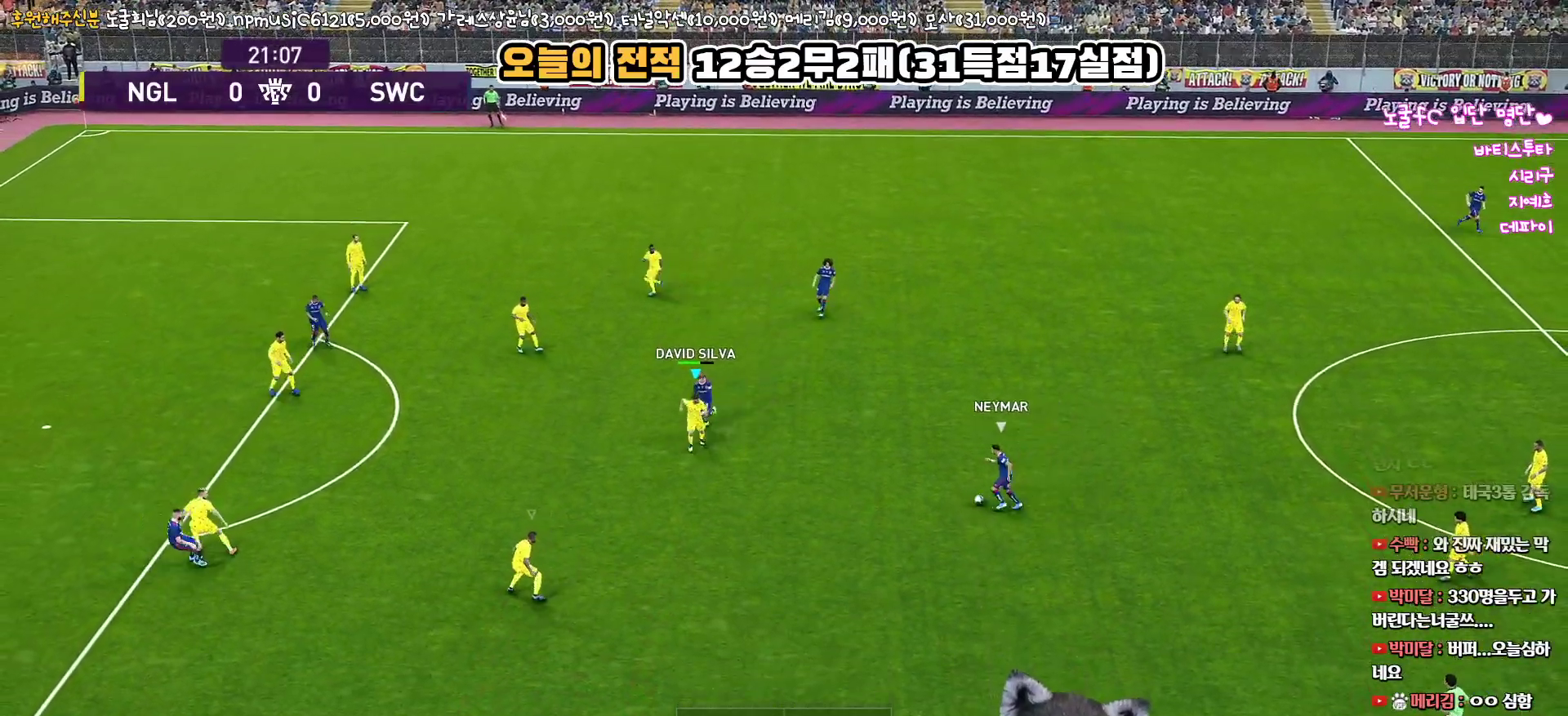
{"buttons": ["R1", "L3"], "left_stick": "up", "right_stick": "center", "events": [[367, "left_stick", "up"], [433, "R1", "down"], [467, "L3", "down"]]}
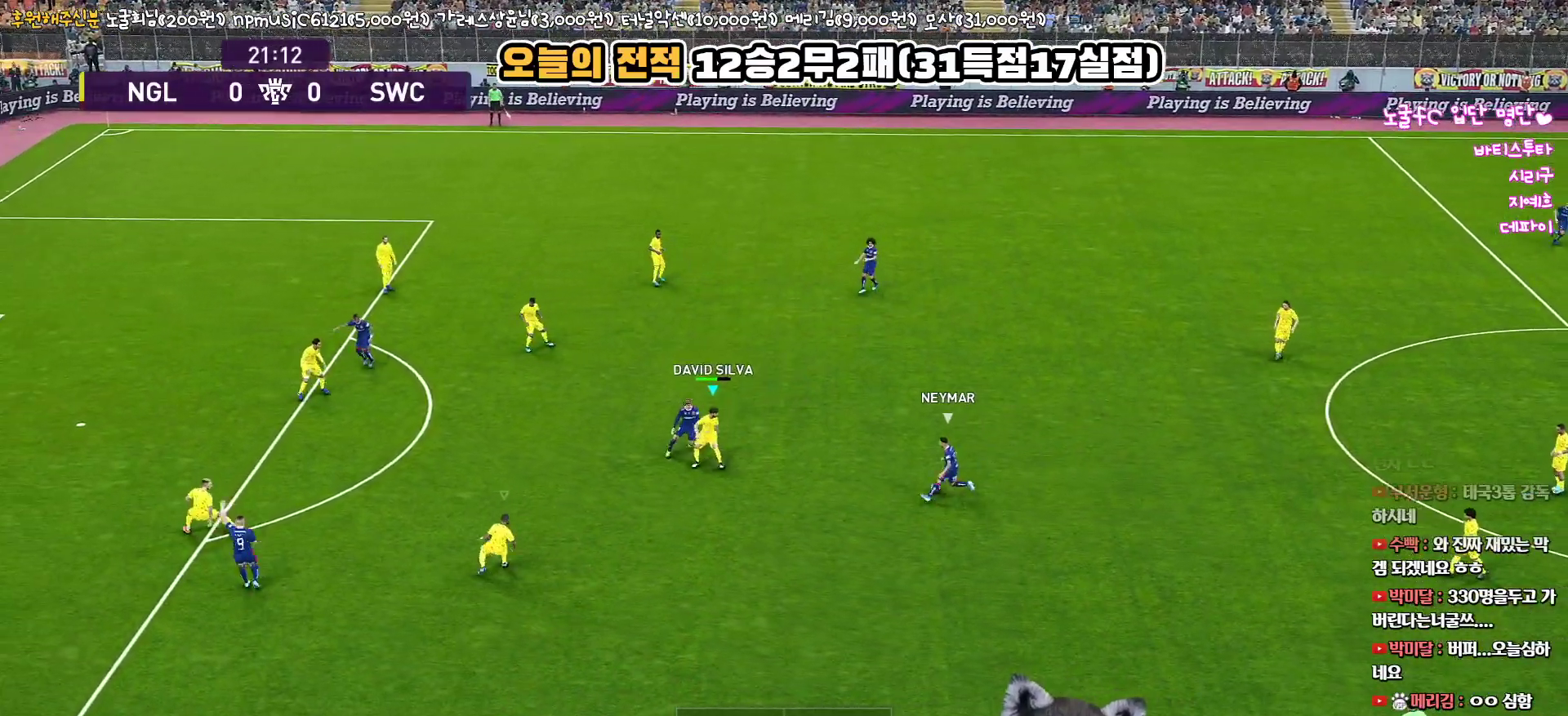
{"buttons": ["R1", "L3"], "left_stick": "down-left", "right_stick": "center", "events": [[100, "left_stick", "up-left"], [317, "left_stick", "down-left"]]}
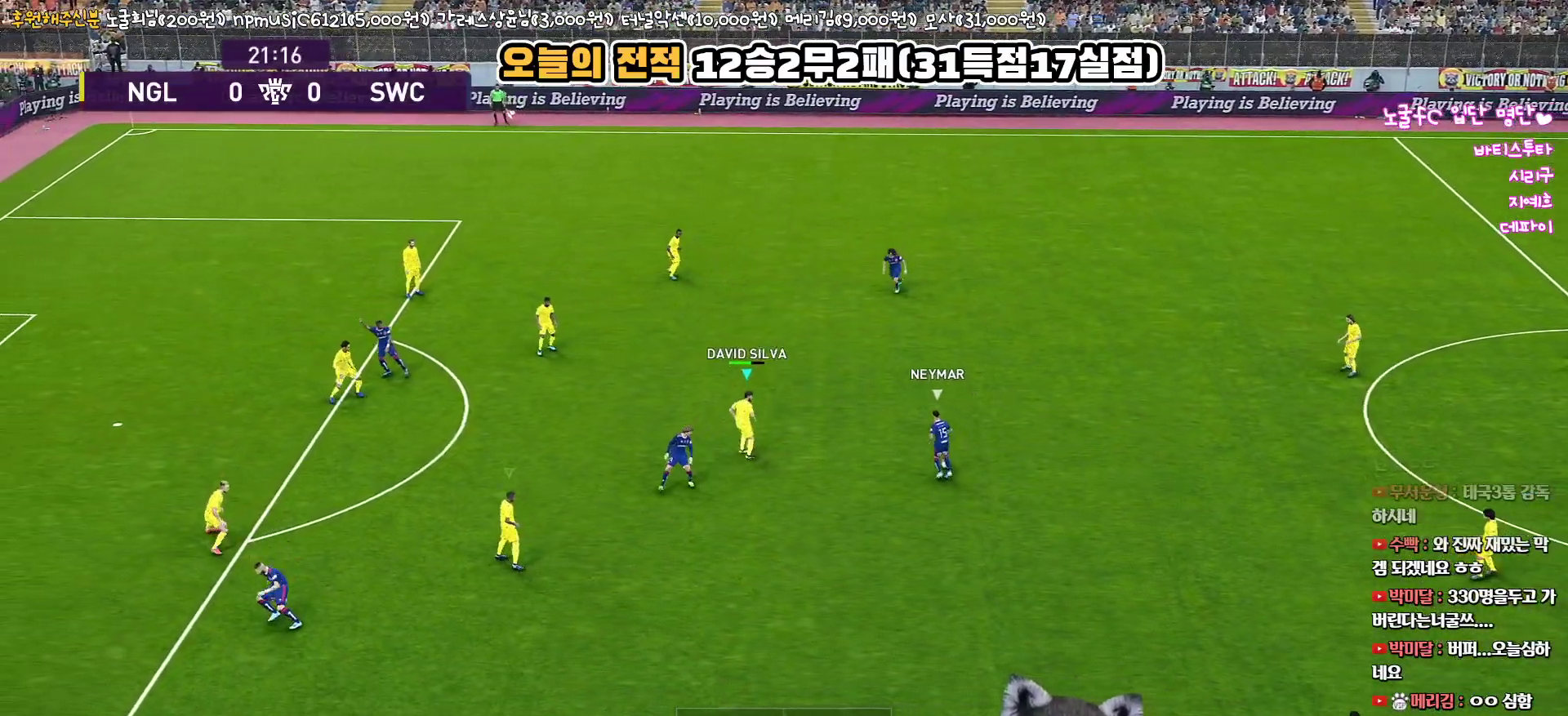
{"buttons": ["R1", "L3"], "left_stick": "left", "right_stick": "center", "events": [[317, "left_stick", "left"]]}
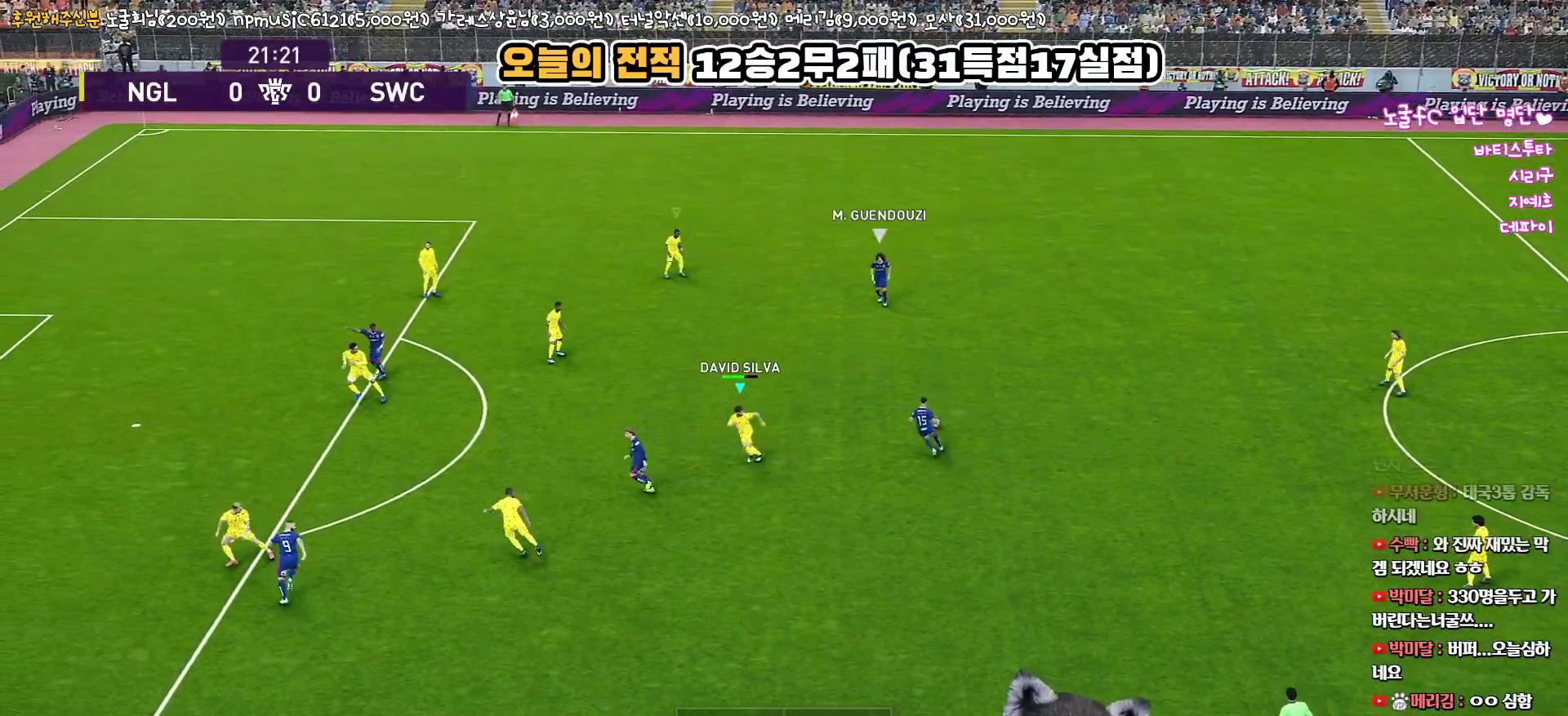
{"buttons": ["SQUARE", "R1"], "left_stick": "up-right", "right_stick": "center", "events": [[167, "left_stick", "up-left"], [450, "L3", "up"], [450, "left_stick", "up-right"], [500, "SQUARE", "down"]]}
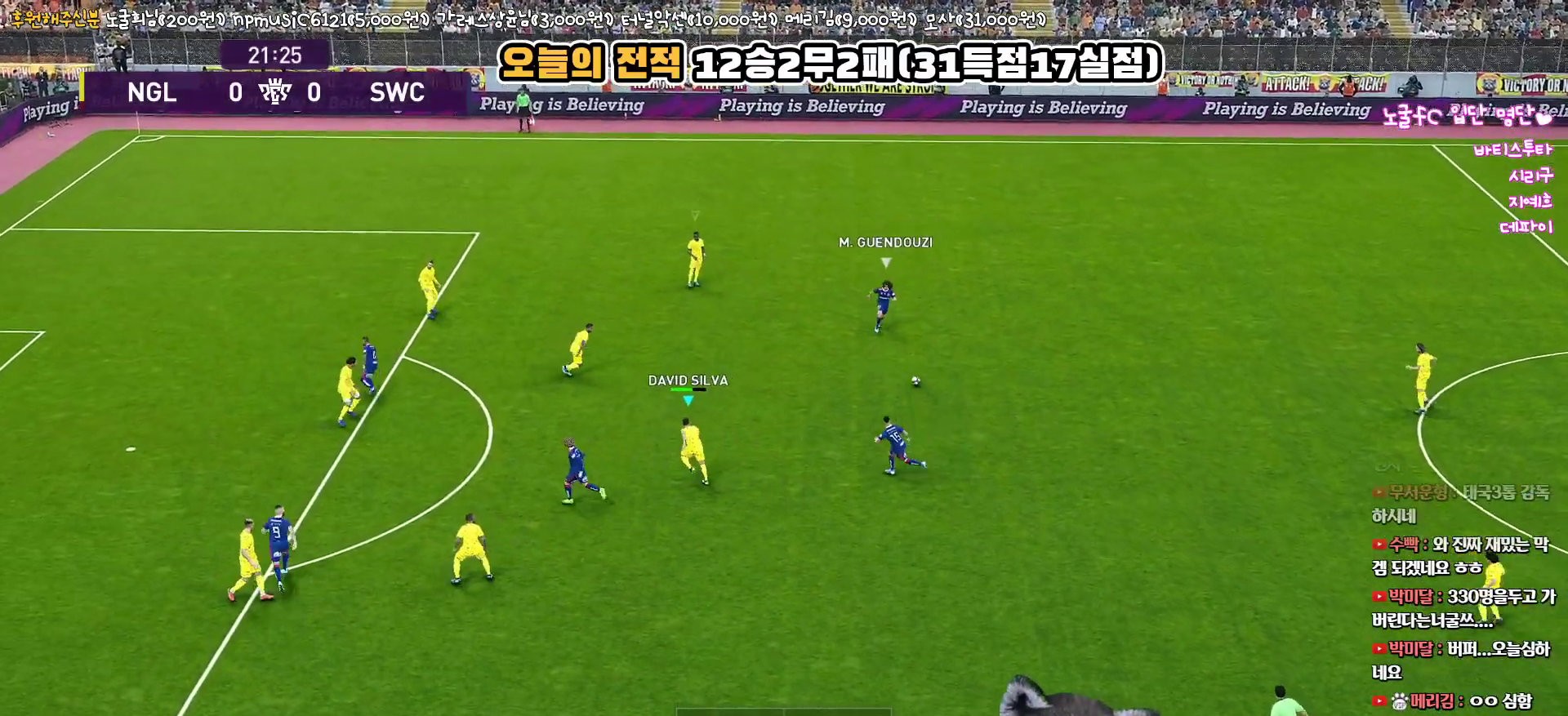
{"buttons": ["SQUARE", "R1"], "left_stick": "up", "right_stick": "center", "events": [[200, "L3", "down"], [217, "left_stick", "right"], [383, "L3", "up"], [450, "left_stick", "up"]]}
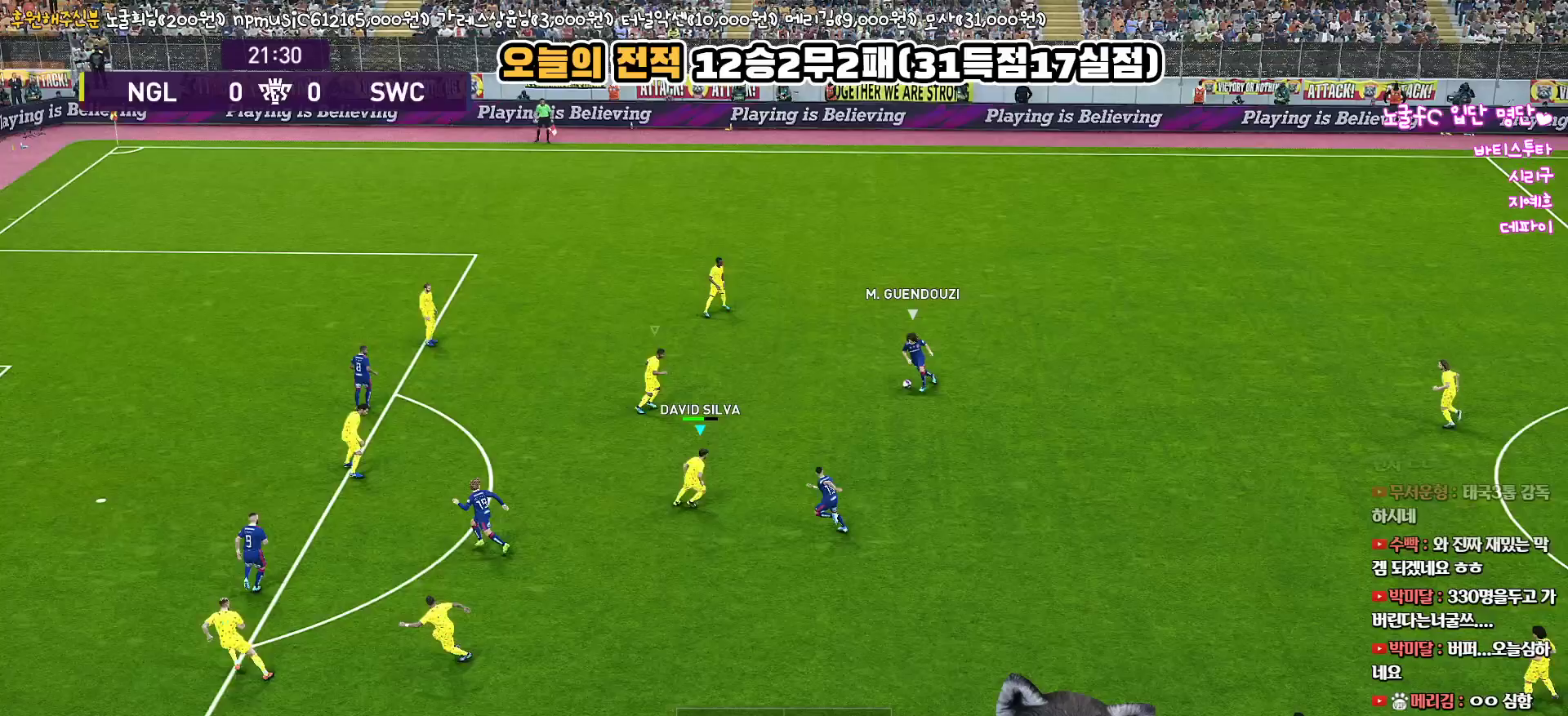
{"buttons": ["SQUARE", "R1", "L3"], "left_stick": "up-left", "right_stick": "center", "events": [[50, "left_stick", "up-left"], [217, "L3", "down"]]}
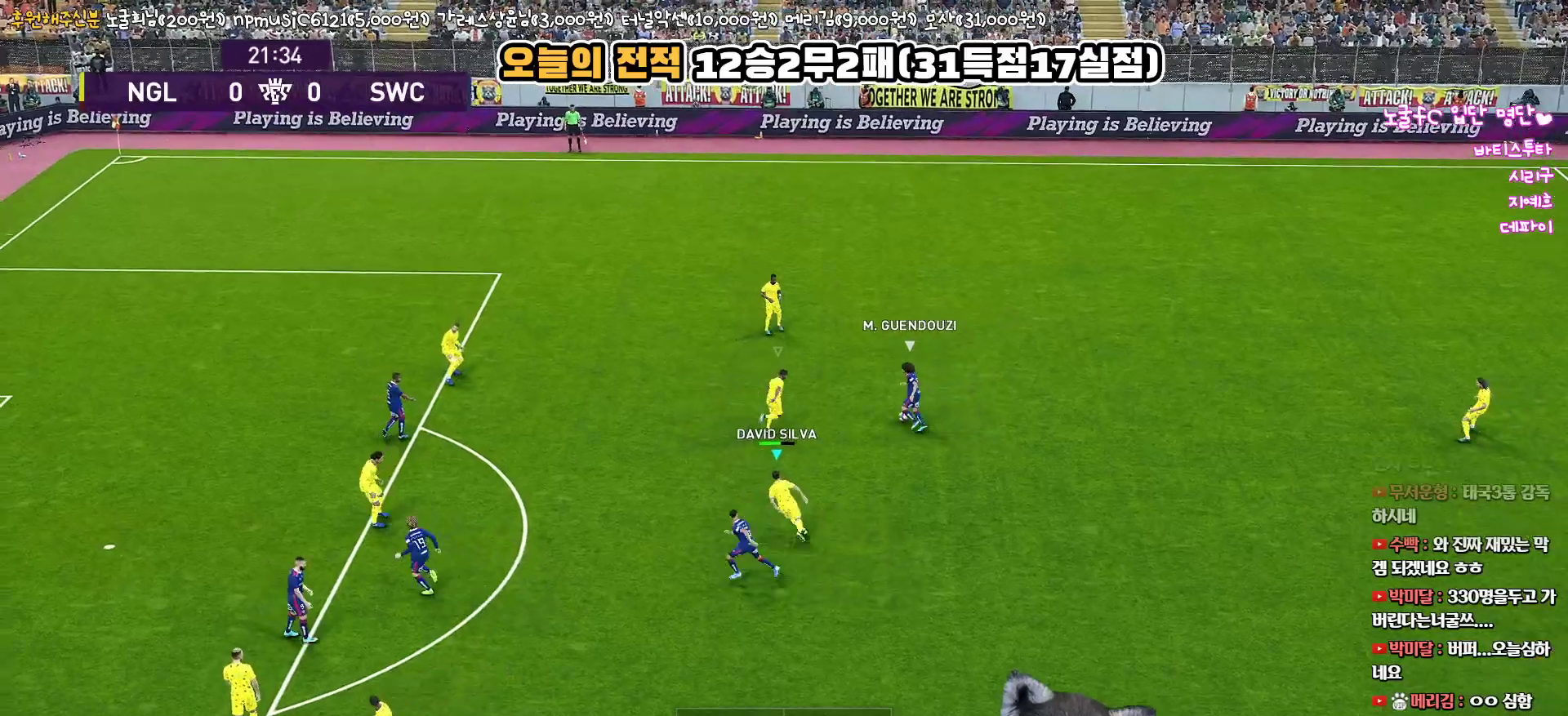
{"buttons": ["SQUARE", "R1", "L3"], "left_stick": "up-left", "right_stick": "center", "events": []}
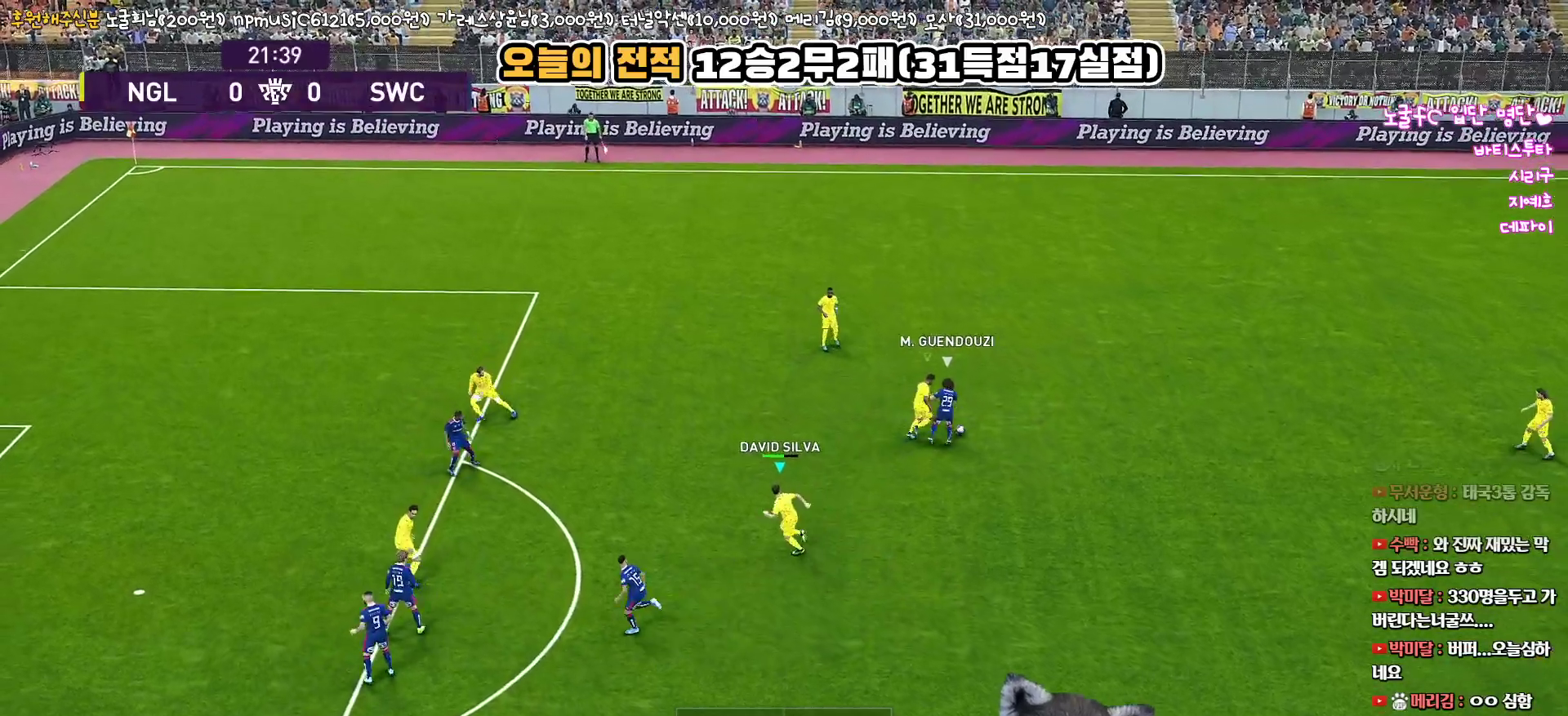
{"buttons": ["R1"], "left_stick": "right", "right_stick": "center", "events": [[100, "L3", "up"], [133, "left_stick", "up-right"], [283, "left_stick", "right"], [500, "SQUARE", "up"]]}
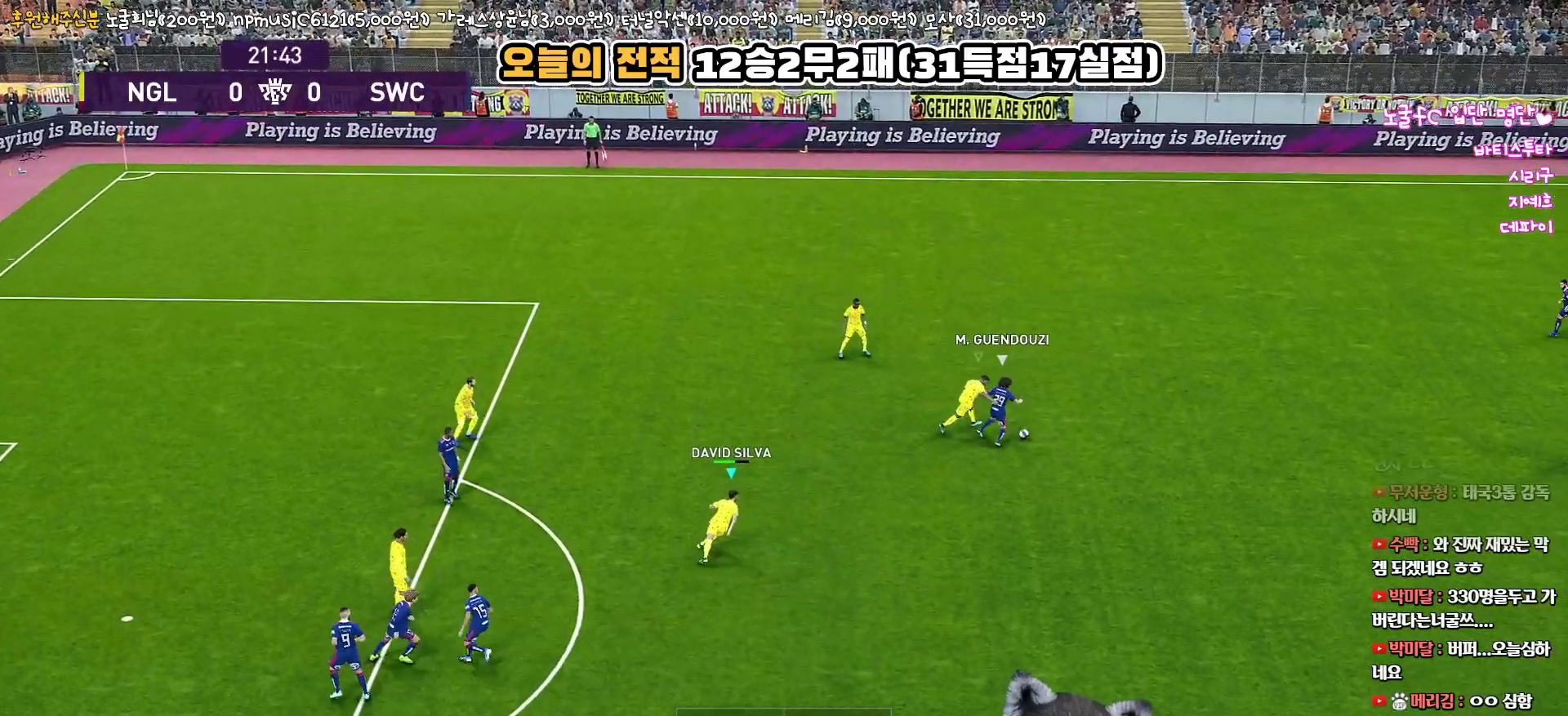
{"buttons": ["R1", "L3"], "left_stick": "down", "right_stick": "center", "events": [[33, "left_stick", "down-right"], [367, "L3", "down"], [383, "left_stick", "down"]]}
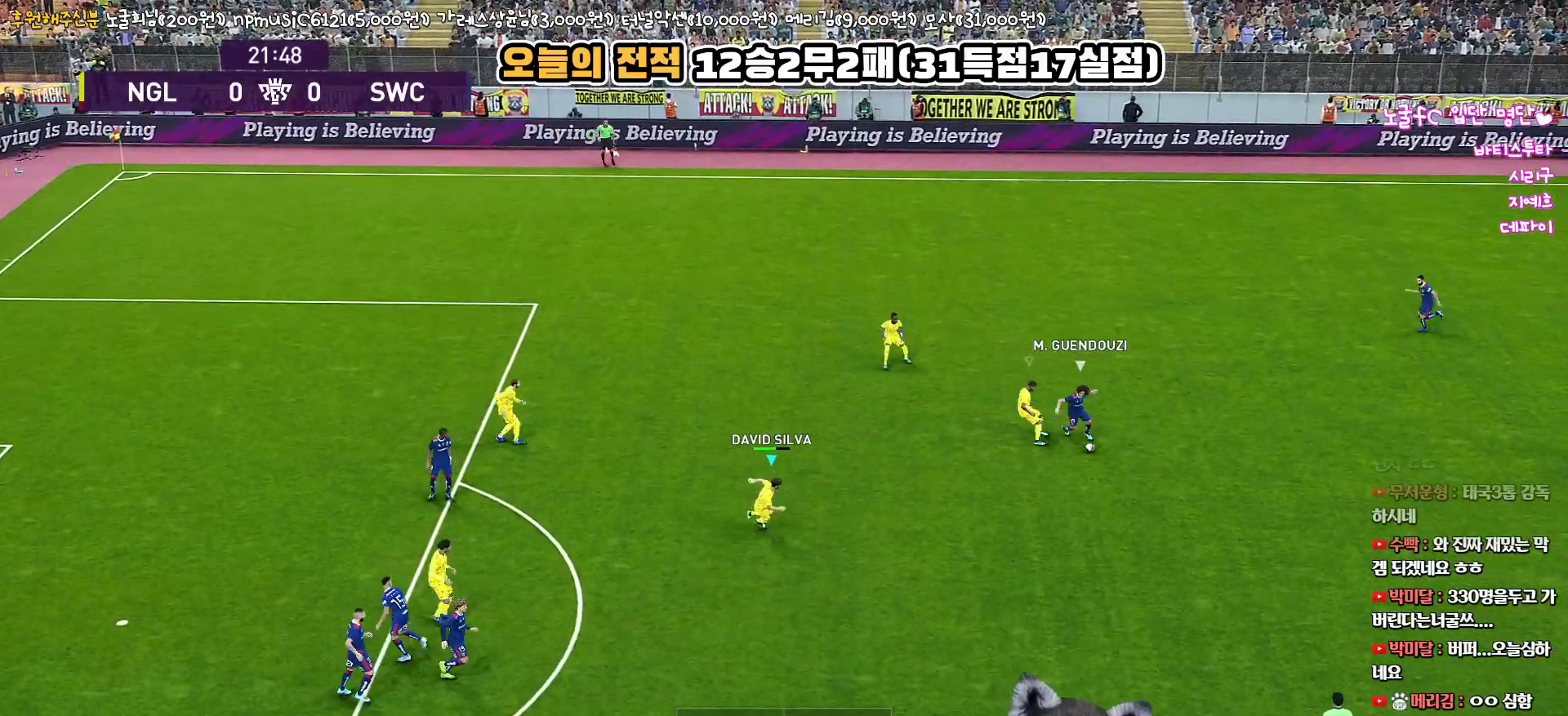
{"buttons": ["R1"], "left_stick": "down", "right_stick": "center", "events": [[100, "L3", "up"]]}
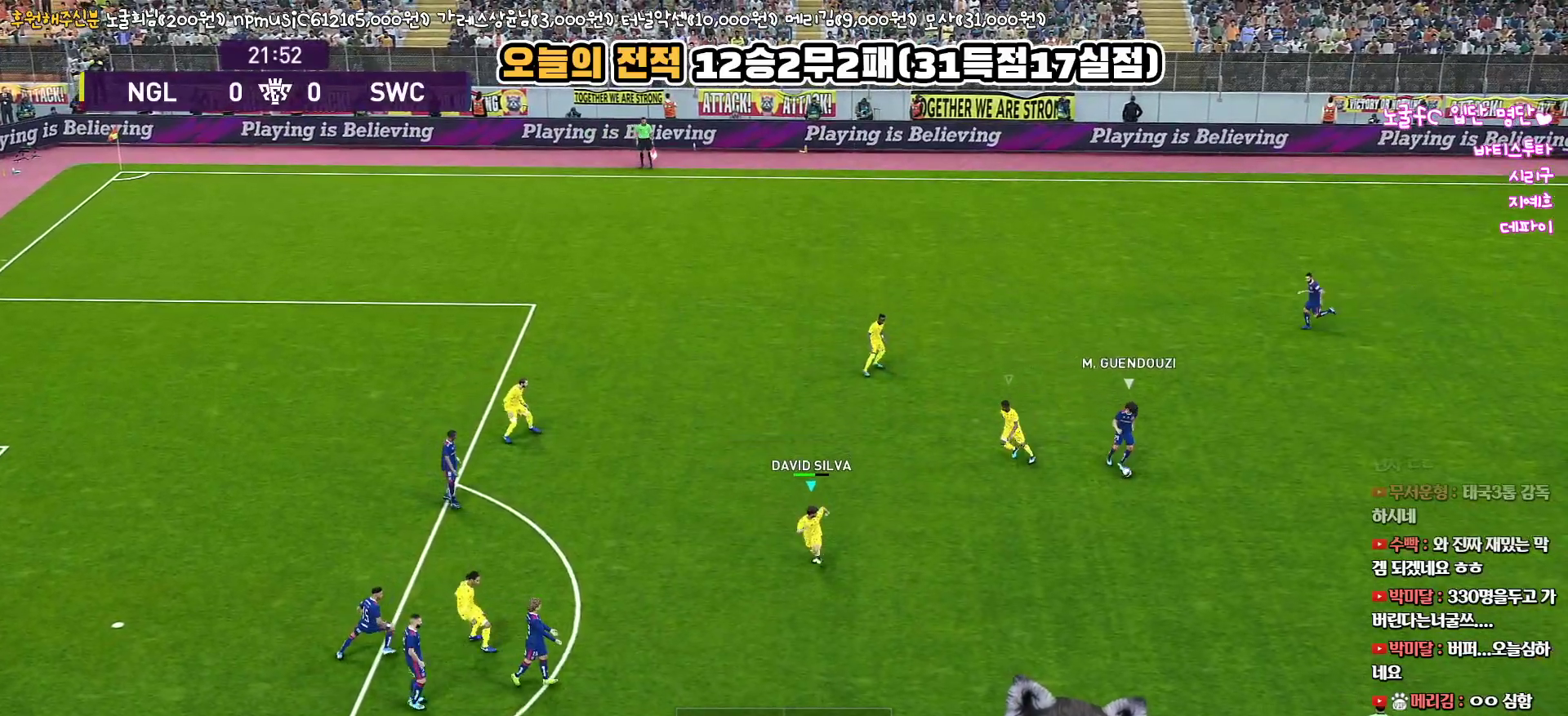
{"buttons": [], "left_stick": "up-right", "right_stick": "center", "events": [[17, "L3", "down"], [133, "L3", "up"], [167, "R1", "up"], [317, "left_stick", "right"], [367, "left_stick", "up-right"]]}
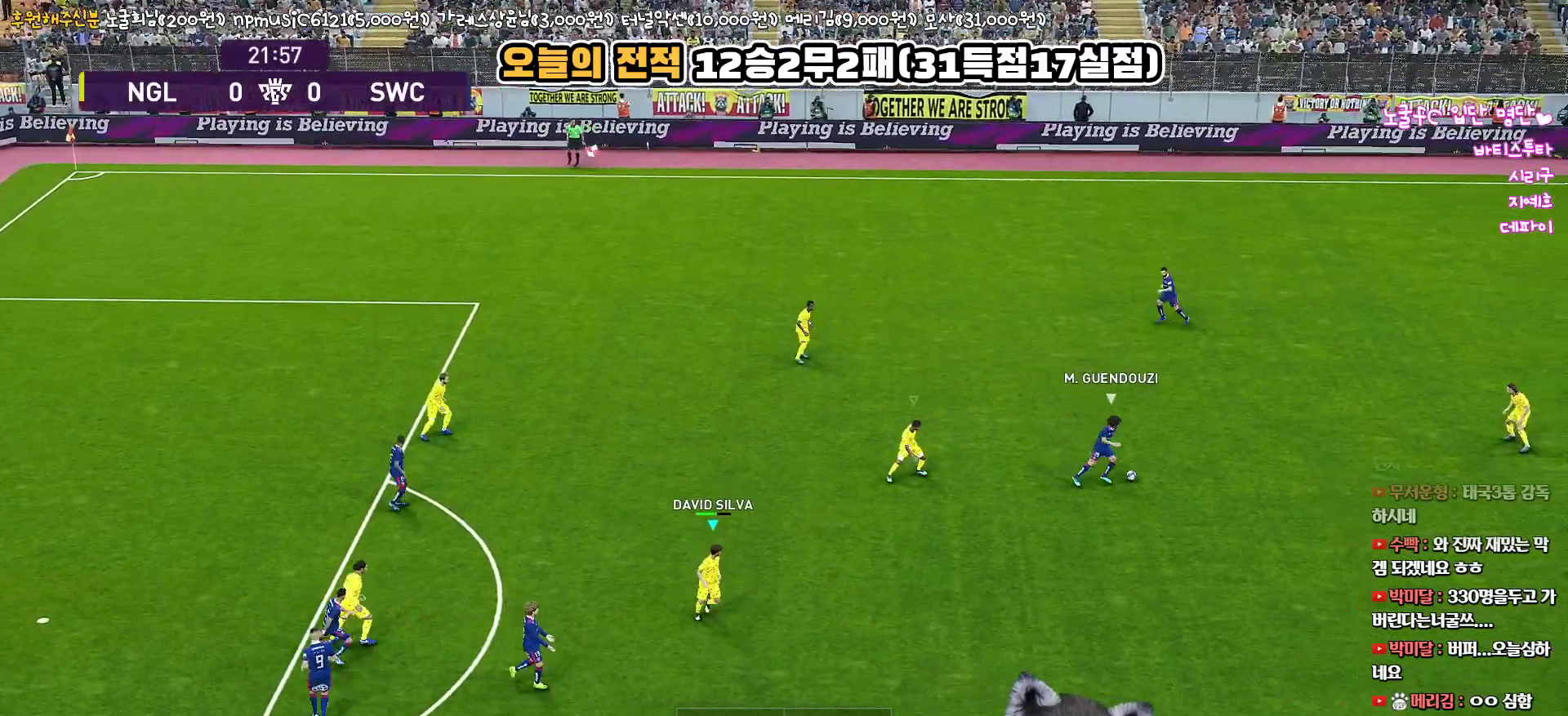
{"buttons": ["R1"], "left_stick": "up", "right_stick": "center", "events": [[17, "R1", "down"], [217, "left_stick", "up"]]}
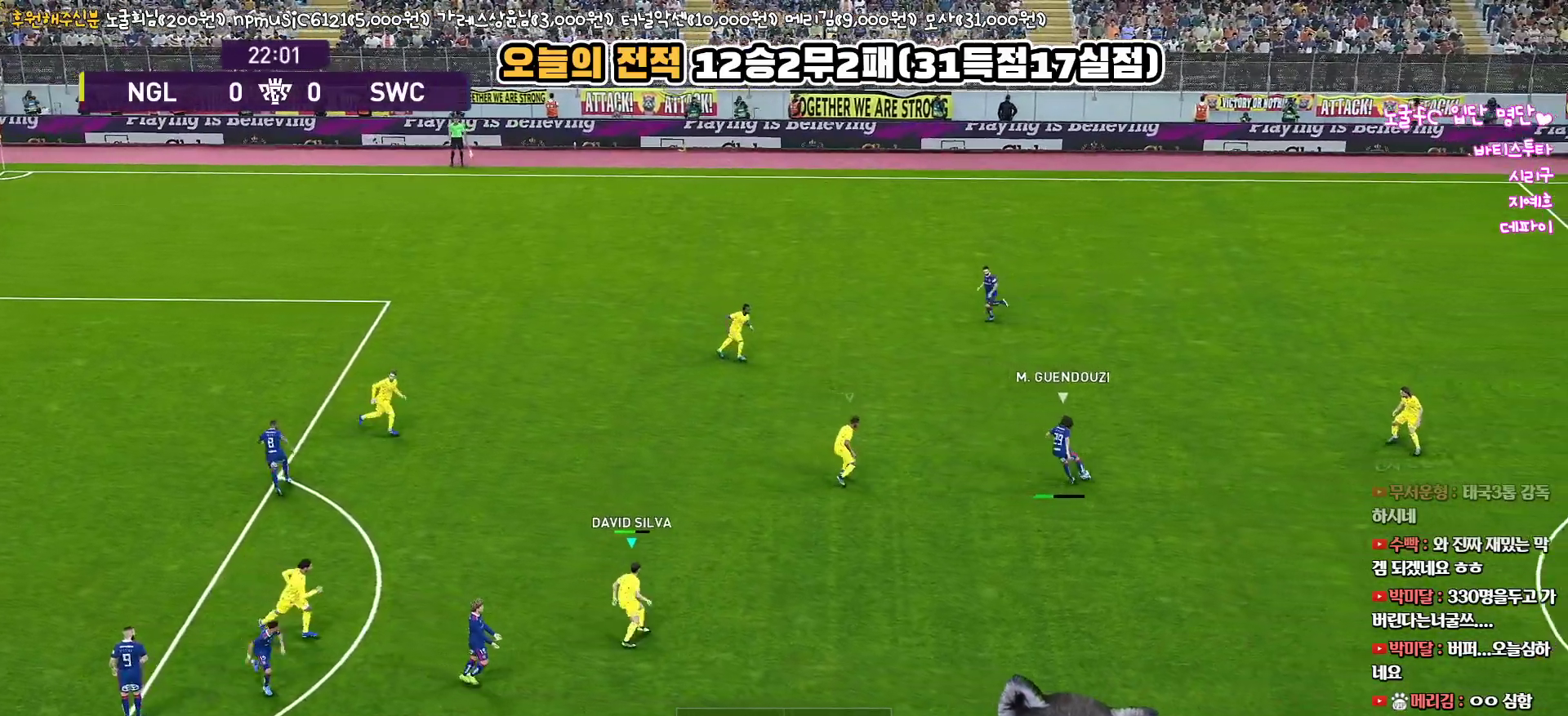
{"buttons": ["R1"], "left_stick": "up-left", "right_stick": "center", "events": [[83, "left_stick", "right"], [217, "left_stick", "up"], [467, "left_stick", "up-left"]]}
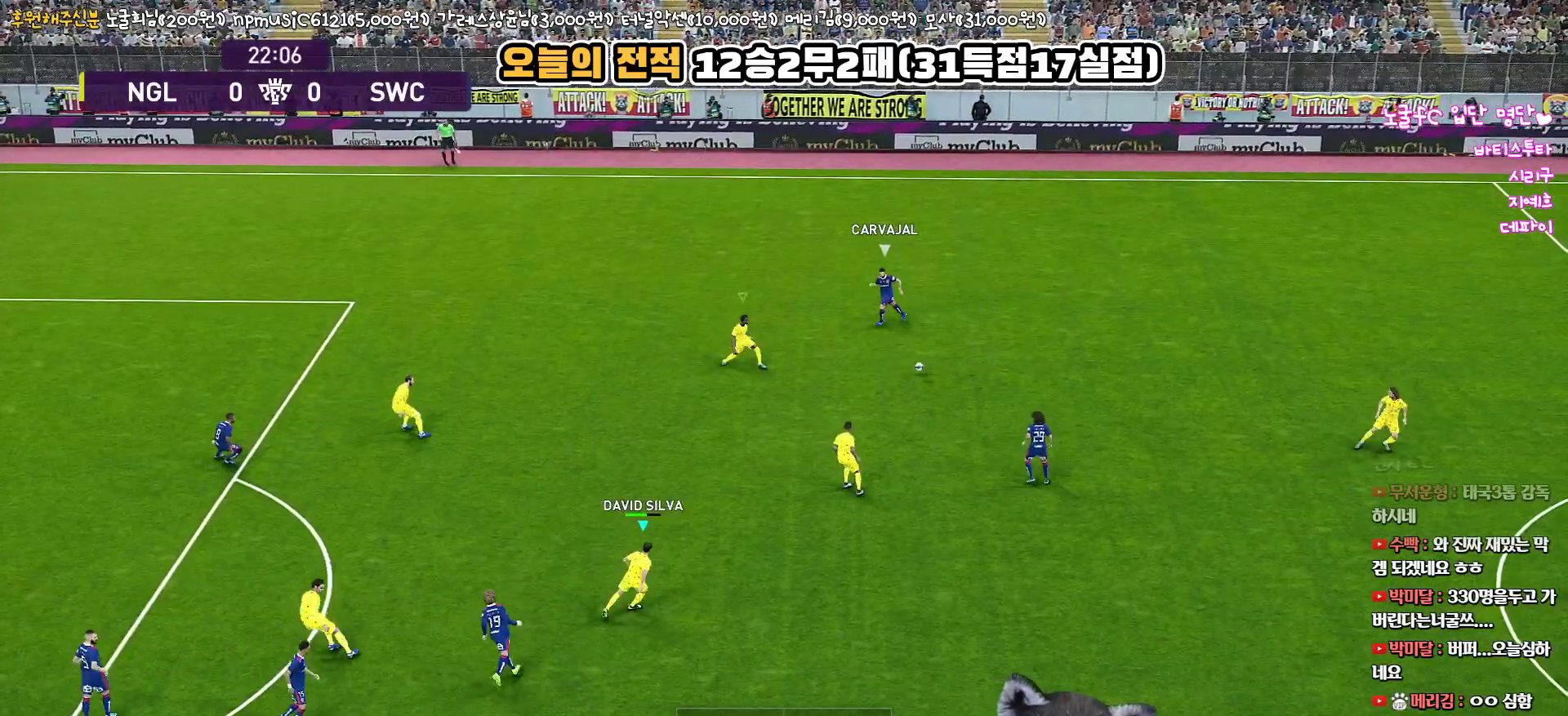
{"buttons": ["SQUARE", "R1", "L3"], "left_stick": "up-left", "right_stick": "center", "events": [[17, "SQUARE", "down"], [150, "L3", "down"]]}
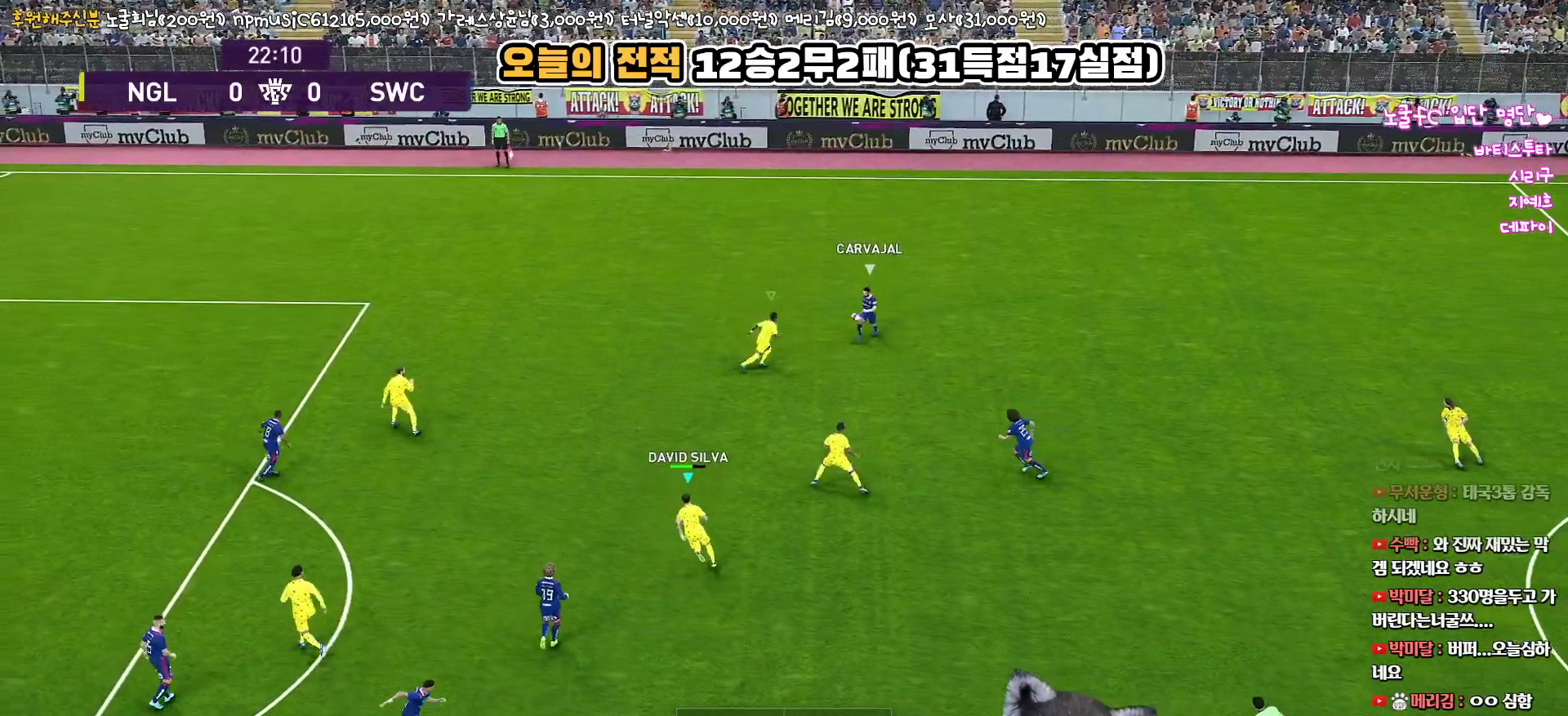
{"buttons": ["SQUARE", "R1"], "left_stick": "up-right", "right_stick": "center", "events": [[150, "left_stick", "left"], [283, "L3", "up"], [333, "left_stick", "center"], [383, "left_stick", "up-right"]]}
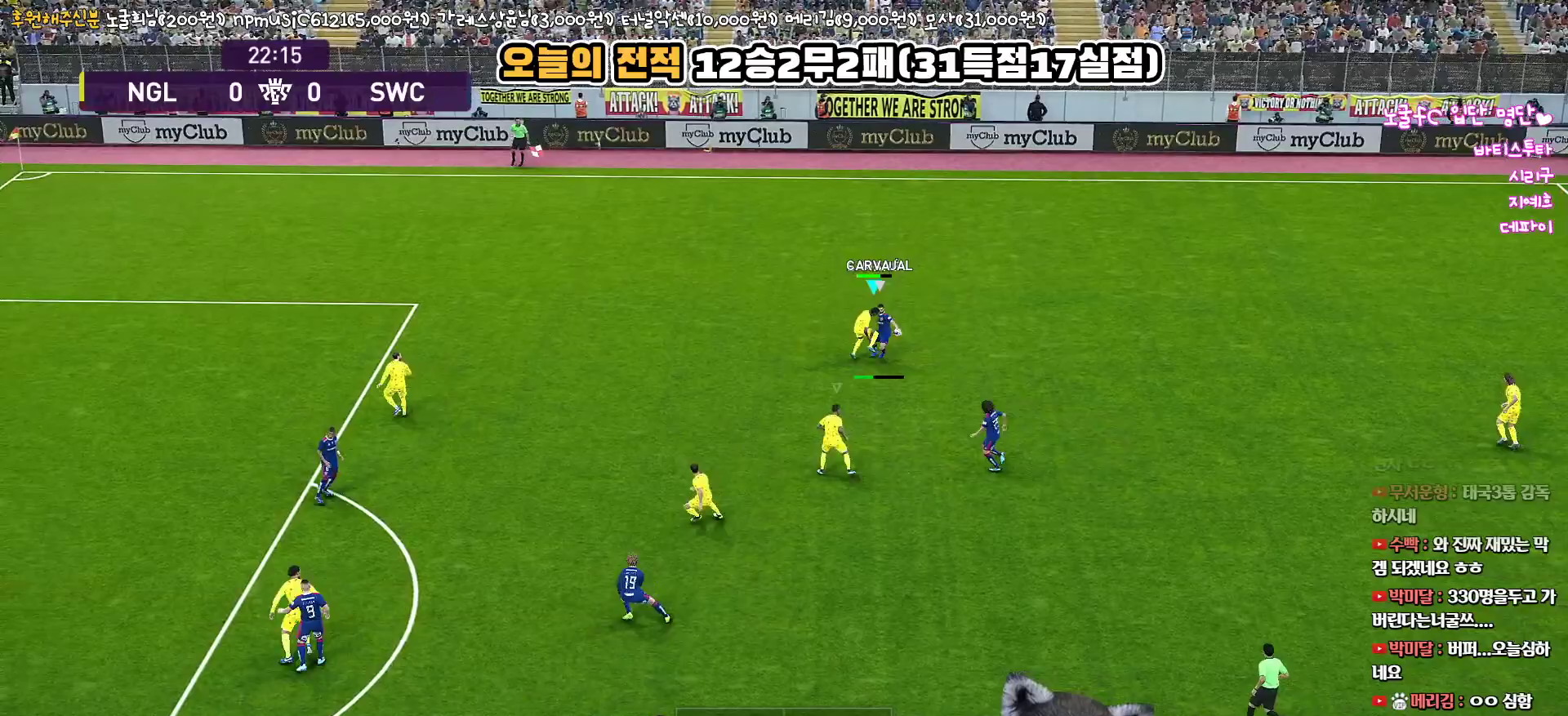
{"buttons": ["R1"], "left_stick": "up-right", "right_stick": "center", "events": [[233, "L1", "down"], [233, "SQUARE", "up"], [267, "left_stick", "right"], [367, "L1", "up"], [500, "left_stick", "up-right"]]}
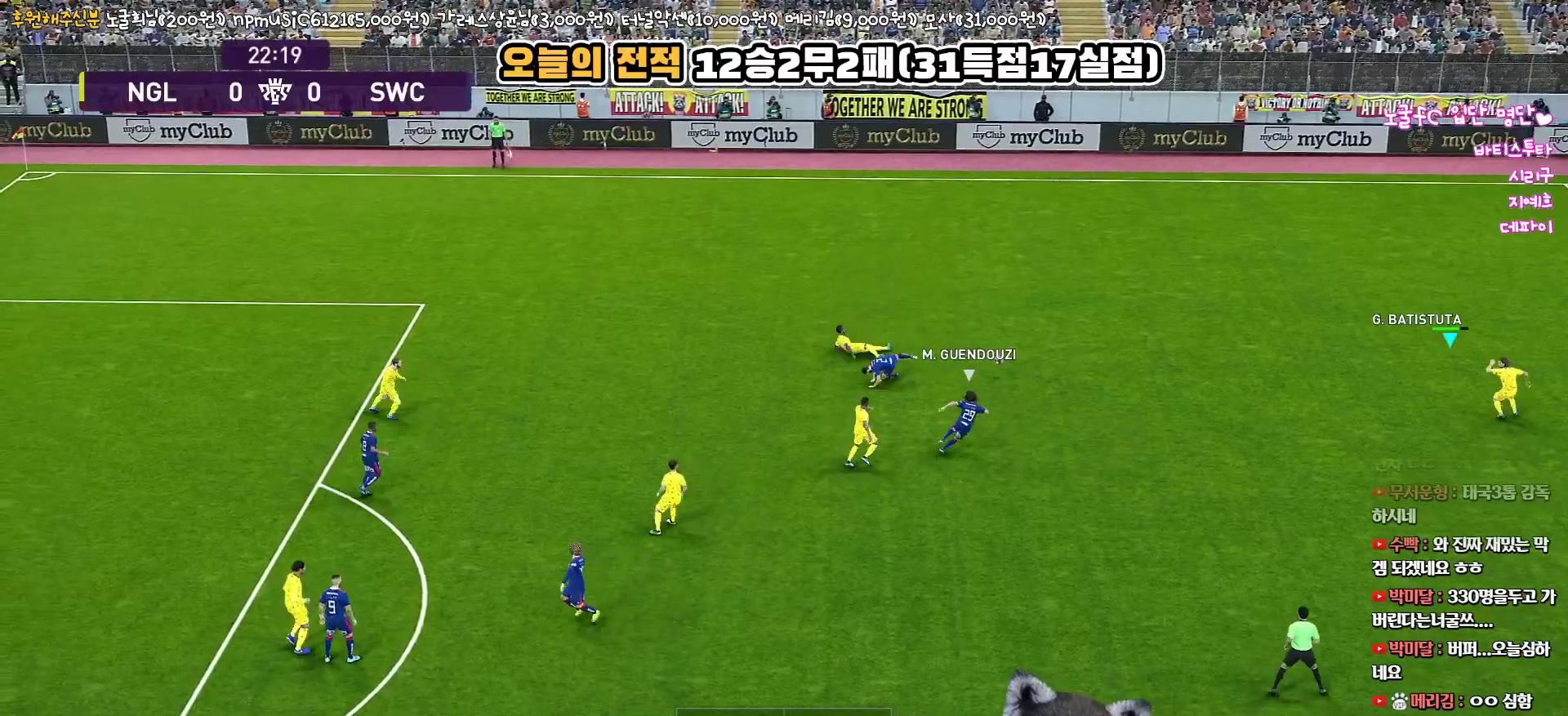
{"buttons": ["CROSS", "R1"], "left_stick": "left", "right_stick": "center", "events": [[283, "left_stick", "up-left"], [333, "left_stick", "left"], [483, "CROSS", "down"]]}
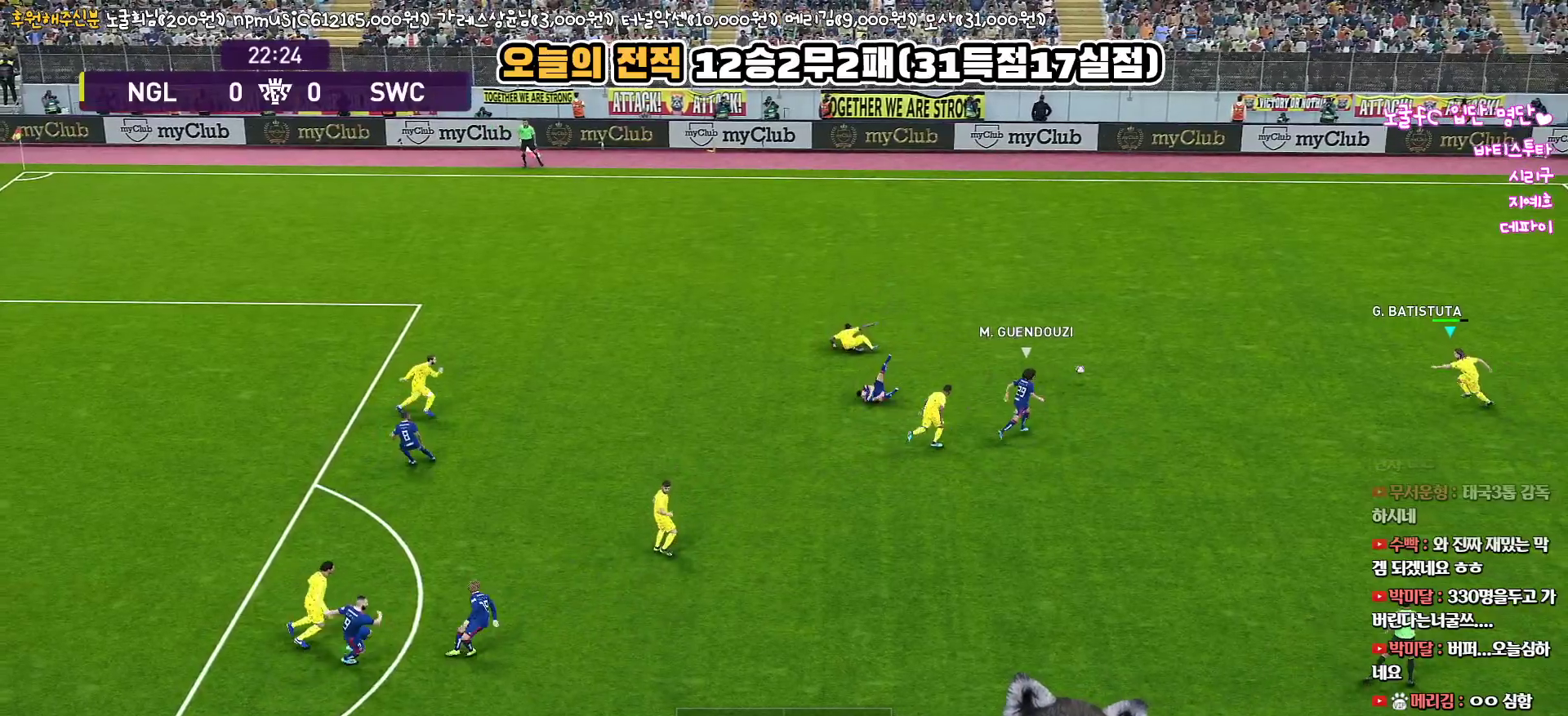
{"buttons": ["R1", "L3"], "left_stick": "left", "right_stick": "center", "events": [[117, "CROSS", "up"], [283, "L3", "down"]]}
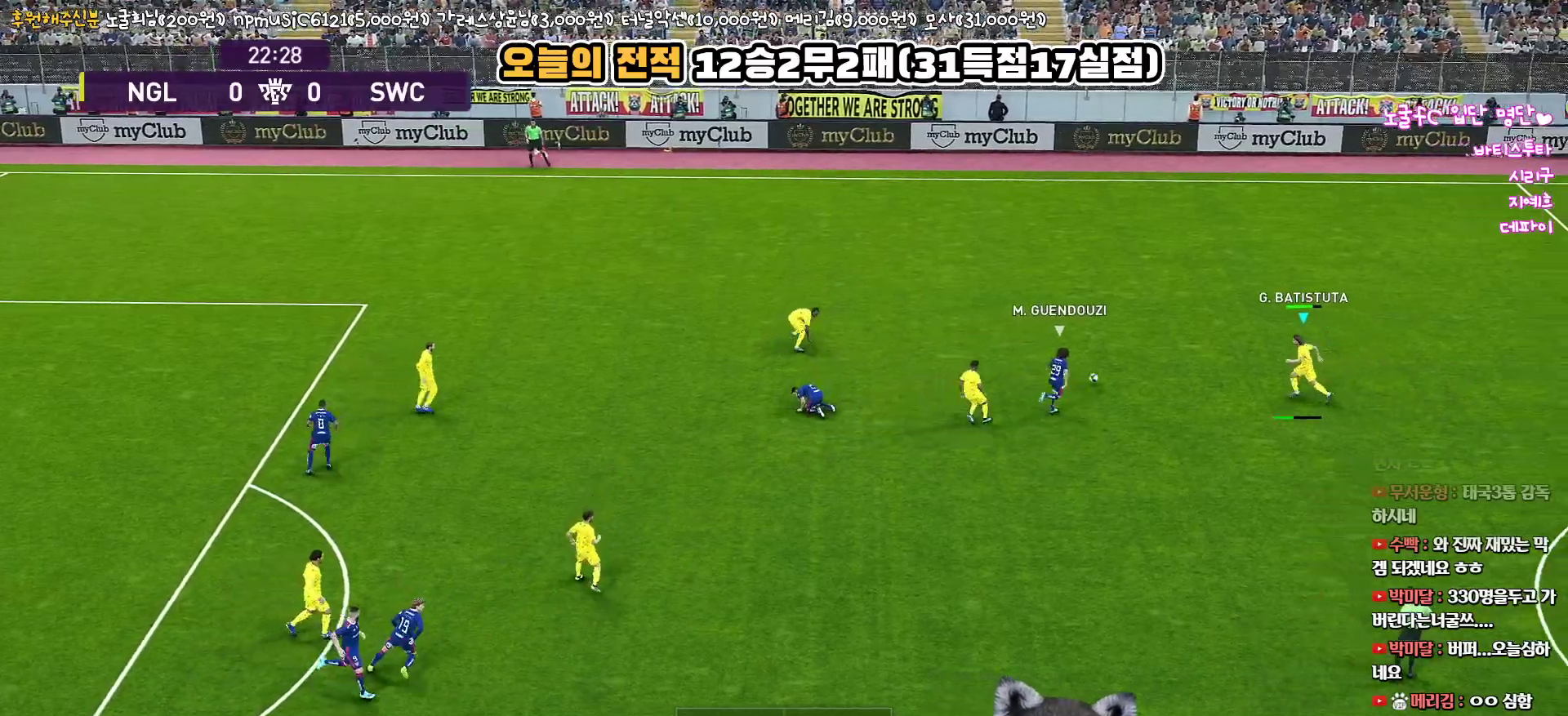
{"buttons": ["R1", "L3"], "left_stick": "left", "right_stick": "center", "events": []}
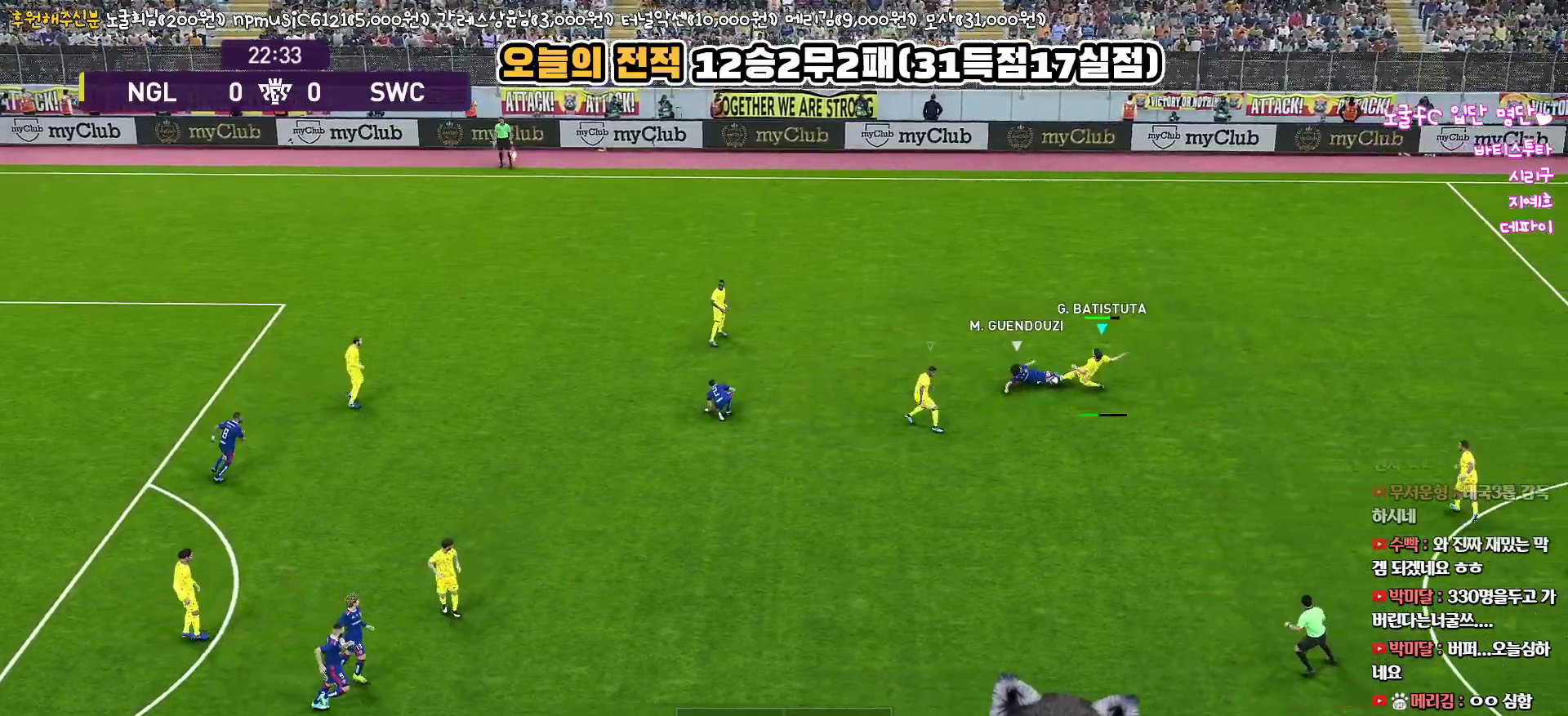
{"buttons": ["L3"], "left_stick": "down-right", "right_stick": "center", "events": [[167, "L3", "up"], [283, "L1", "down"], [283, "L3", "down"], [300, "left_stick", "down-right"], [367, "R1", "up"], [417, "L1", "up"]]}
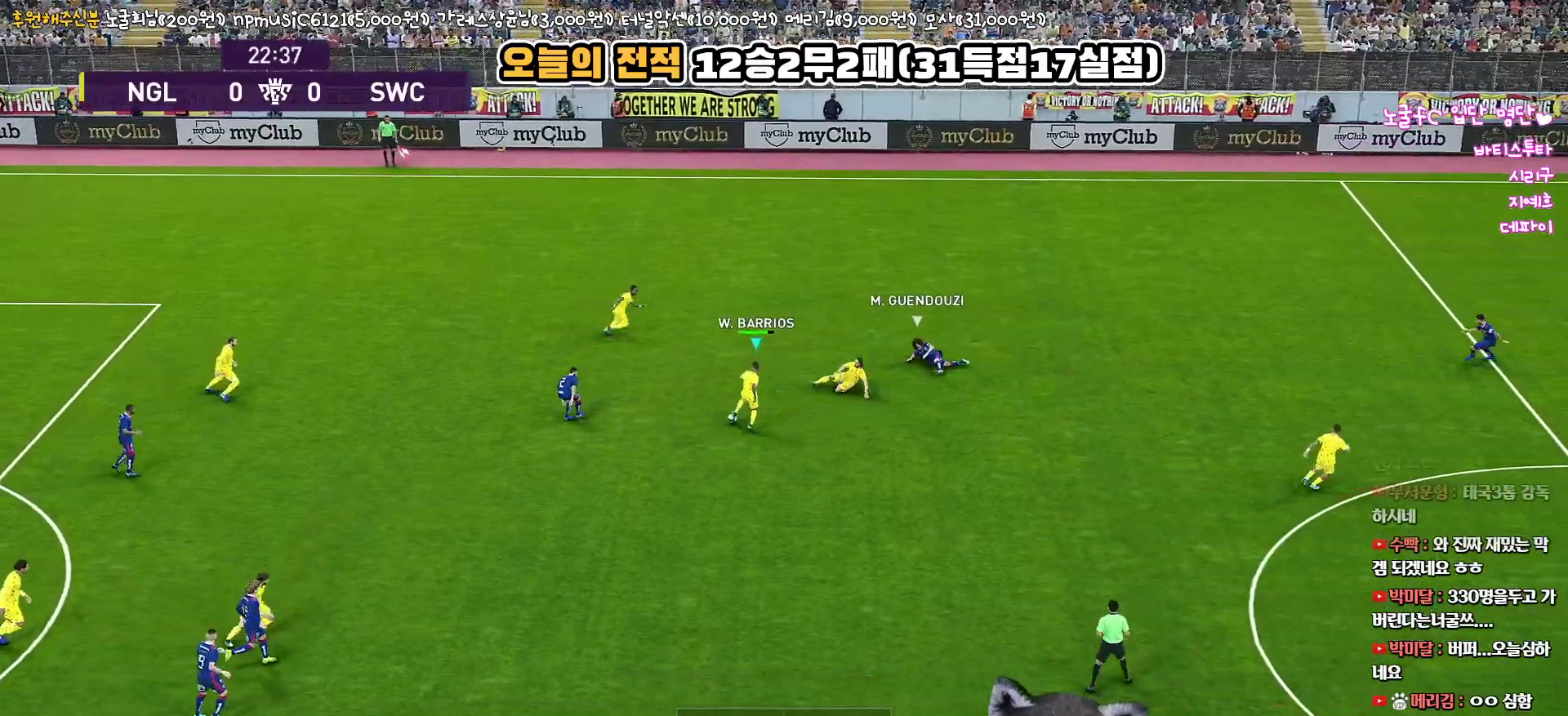
{"buttons": ["L3"], "left_stick": "down-right", "right_stick": "center", "events": [[67, "CROSS", "down"], [217, "CROSS", "up"]]}
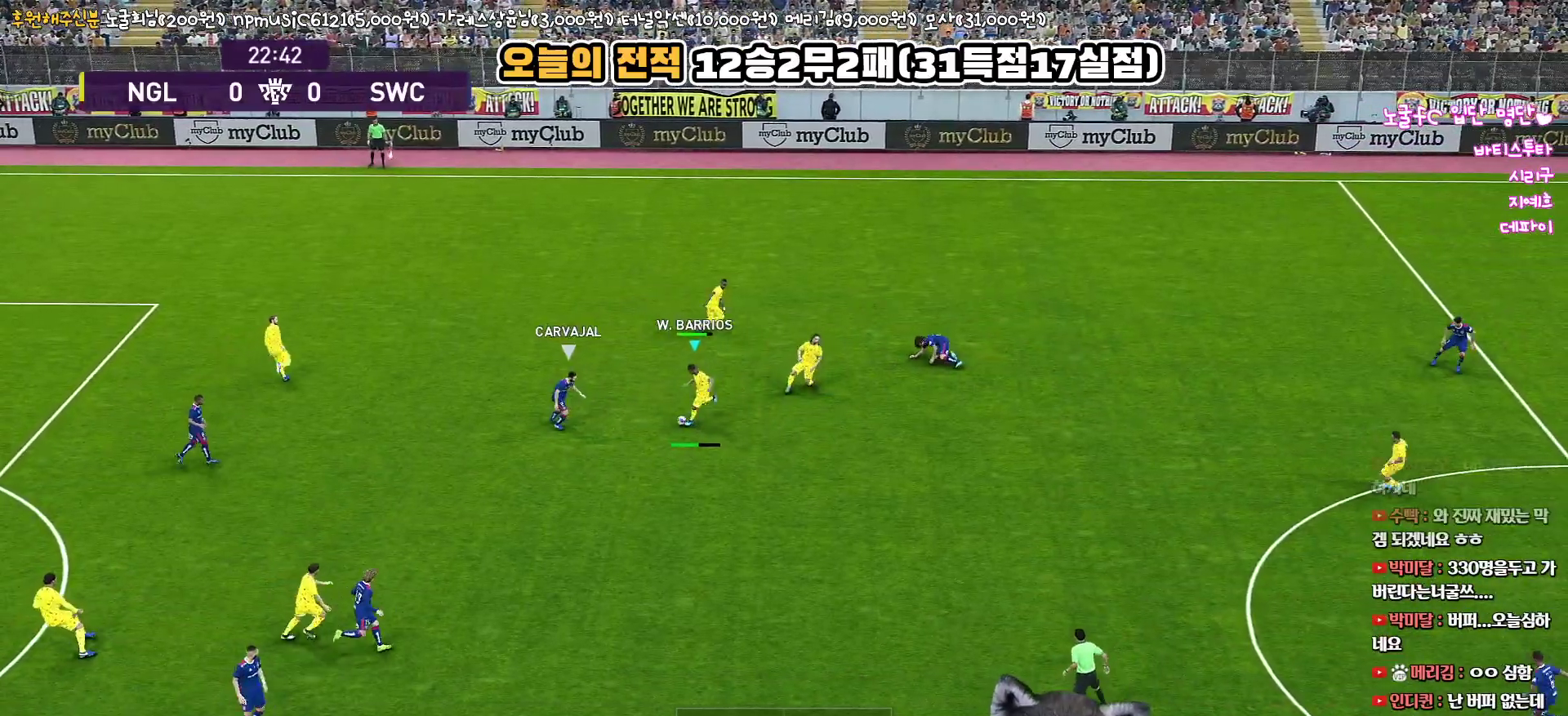
{"buttons": [], "left_stick": "up-left", "right_stick": "center", "events": [[67, "R2", "down"], [267, "R2", "up"], [467, "L3", "up"], [483, "left_stick", "up-left"]]}
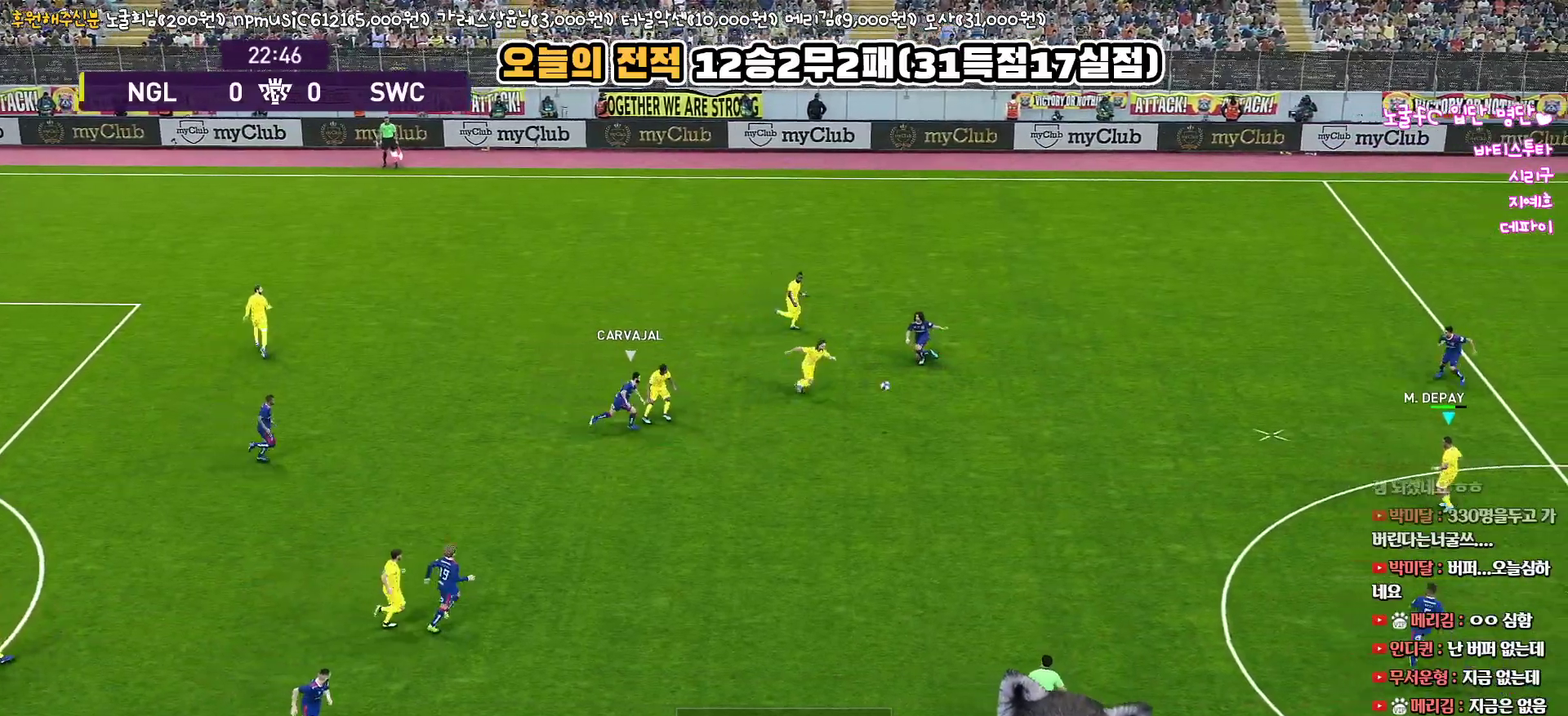
{"buttons": ["TRIANGLE", "L3"], "left_stick": "up", "right_stick": "center", "events": [[50, "R1", "down"], [217, "L3", "down"], [467, "TRIANGLE", "down"], [467, "left_stick", "up"], [500, "R1", "up"]]}
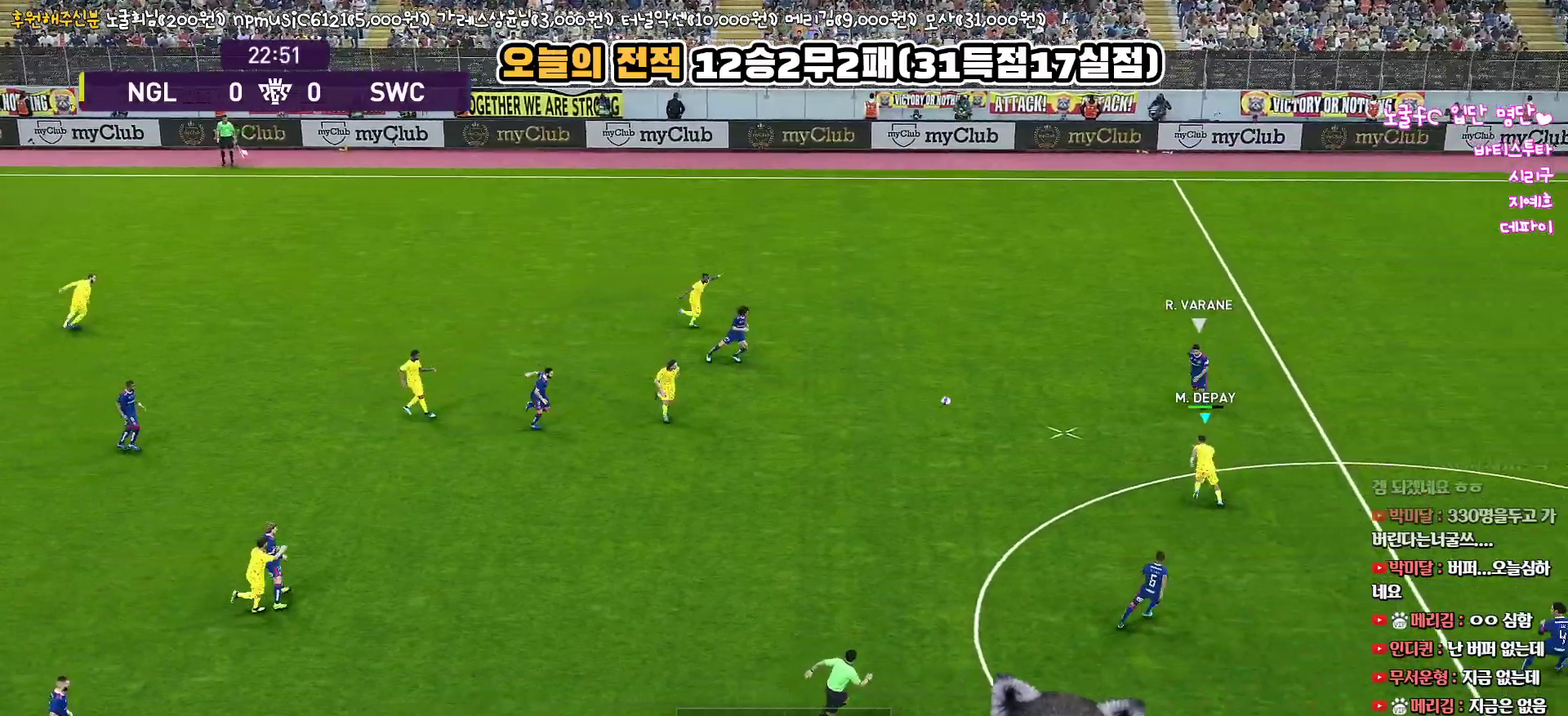
{"buttons": ["L3"], "left_stick": "up", "right_stick": "center", "events": [[100, "TRIANGLE", "up"]]}
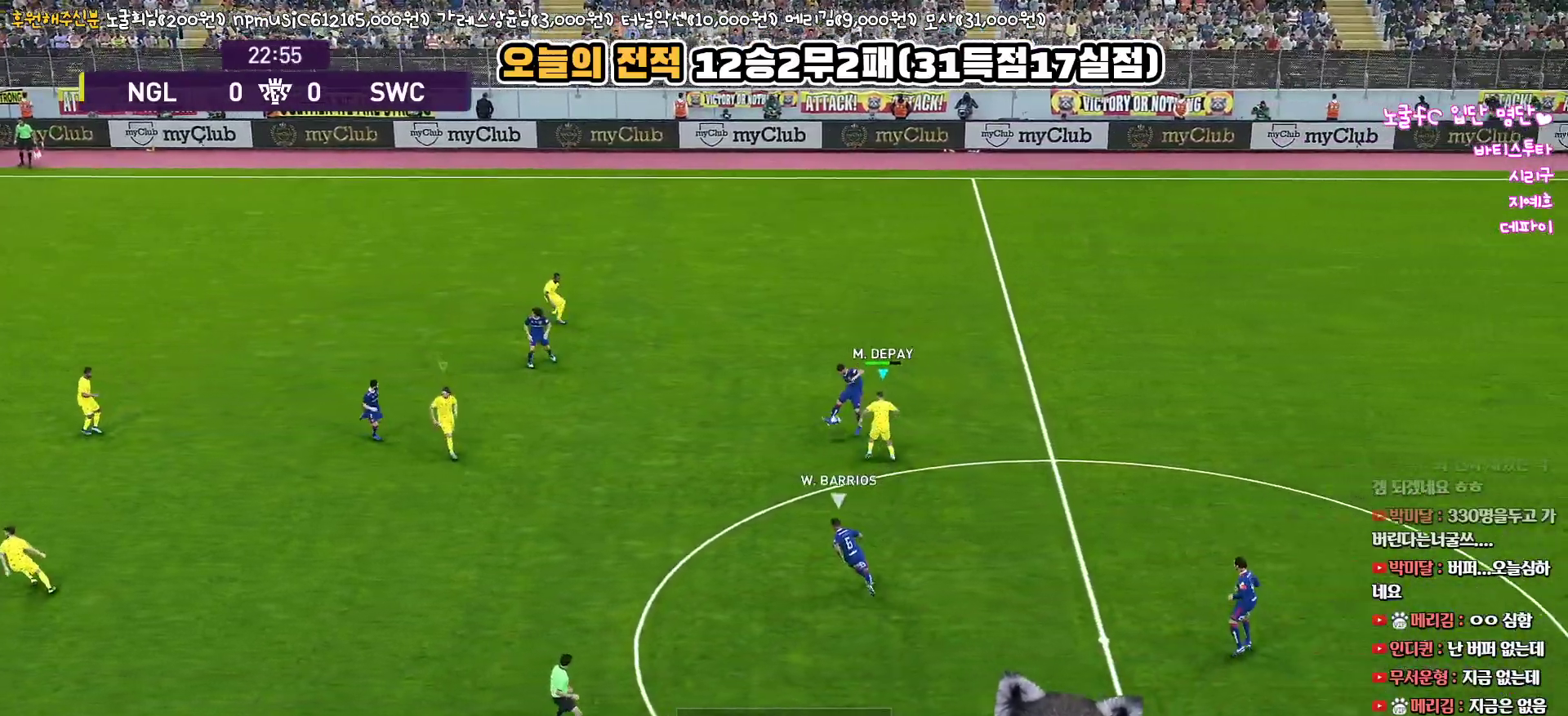
{"buttons": ["R1", "L3"], "left_stick": "down", "right_stick": "center", "events": [[67, "L3", "up"], [83, "L1", "down"], [117, "left_stick", "down-right"], [133, "R1", "down"], [167, "L3", "down"], [267, "left_stick", "down"], [300, "L1", "up"]]}
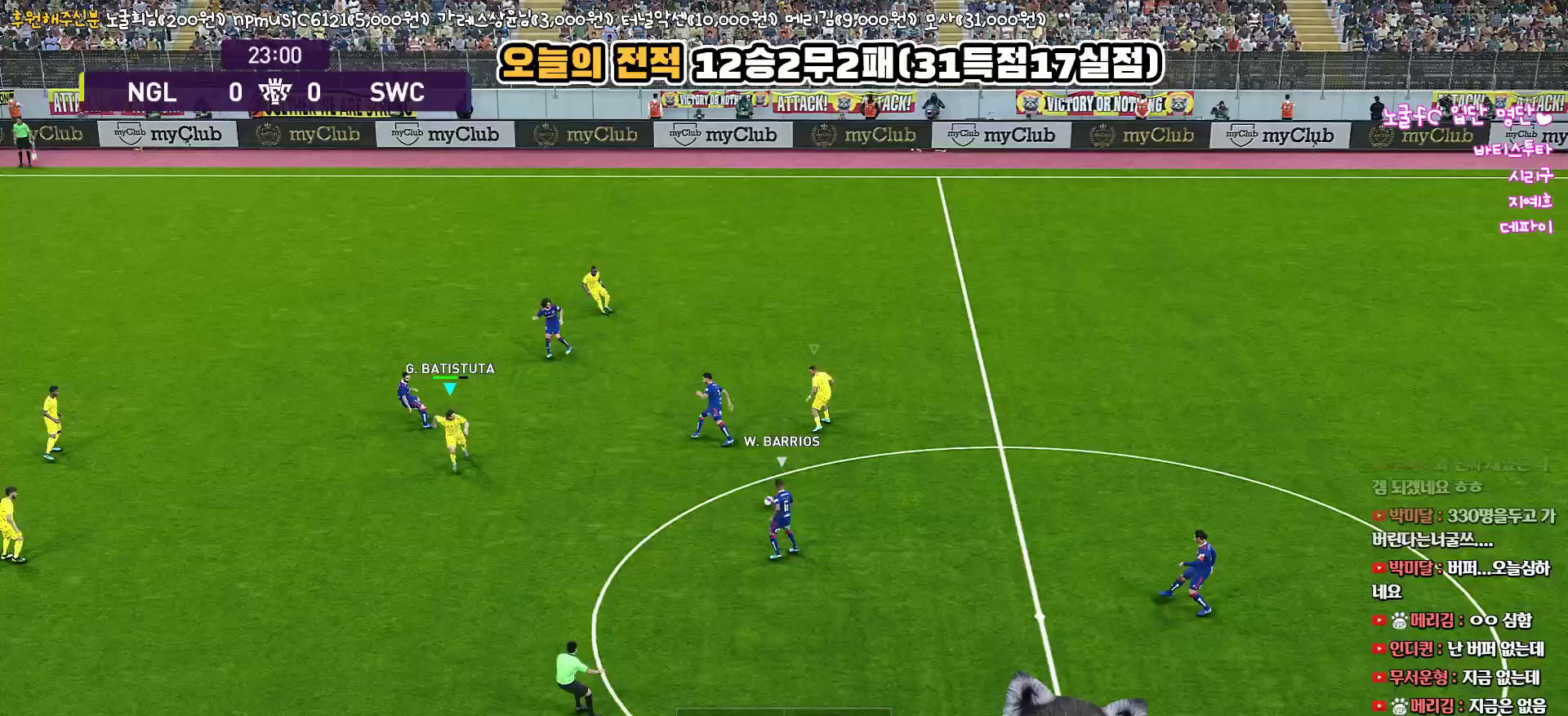
{"buttons": ["R1", "L3"], "left_stick": "down-left", "right_stick": "center", "events": [[50, "left_stick", "down-left"]]}